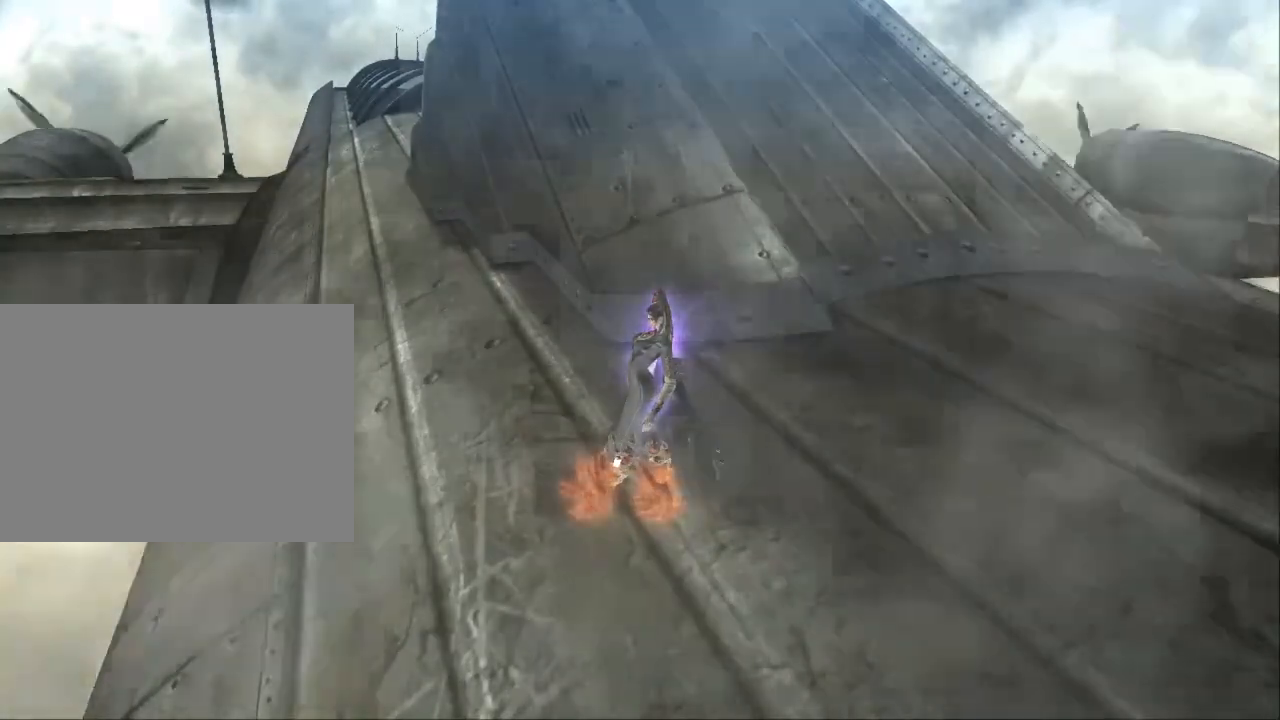
Gameplay with a controller (Xbox layout); each line is a JSON object with the inputs held at the frame after it (dt_ms = milliseconds from this image to that frame). "events" lists button and stick changes between this image and that frame as [ms after this image, input, new state], when the widget could be followed in between. Not read: DPAD_DOWN DPAD_LEFT DPAD_UP L1 L2 L3 R2 SELECT START.
{"dt_ms": 500, "buttons": [], "left_stick": "center", "right_stick": "up-right", "events": [[133, "right_stick", "up"], [400, "right_stick", "up-right"]]}
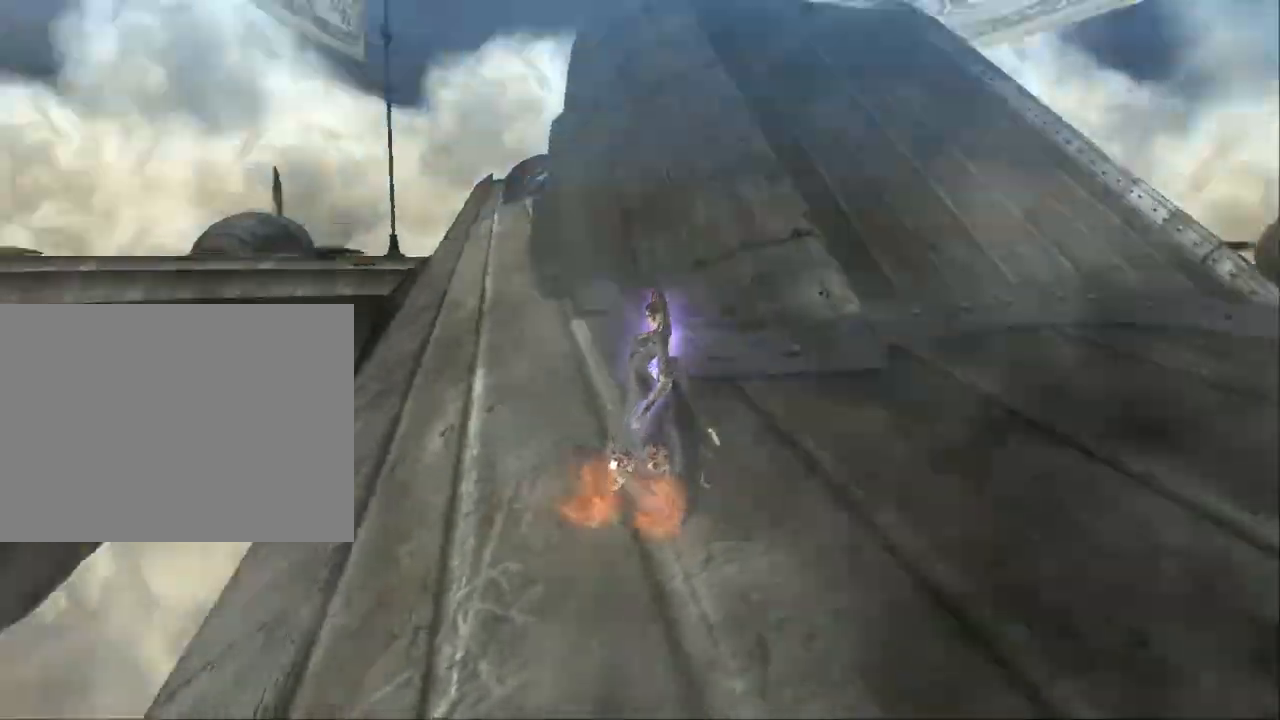
{"dt_ms": 500, "buttons": [], "left_stick": "center", "right_stick": "center", "events": [[200, "right_stick", "center"]]}
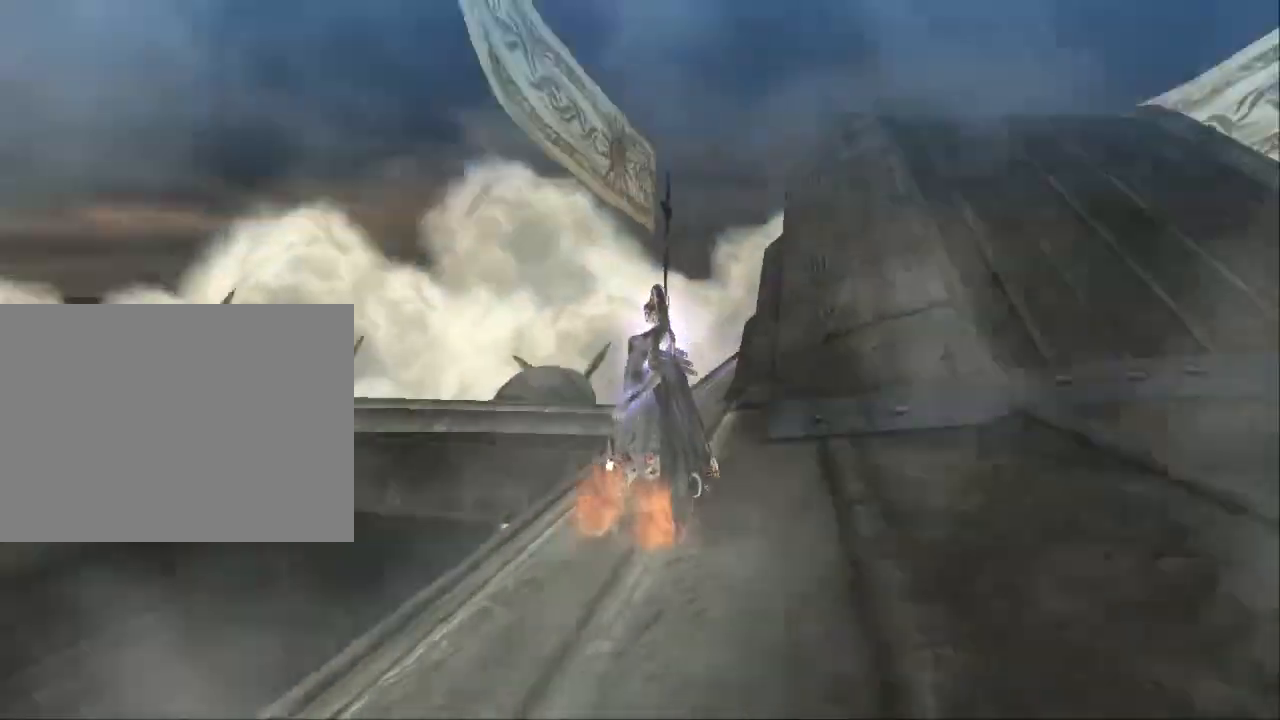
{"dt_ms": 500, "buttons": [], "left_stick": "center", "right_stick": "center"}
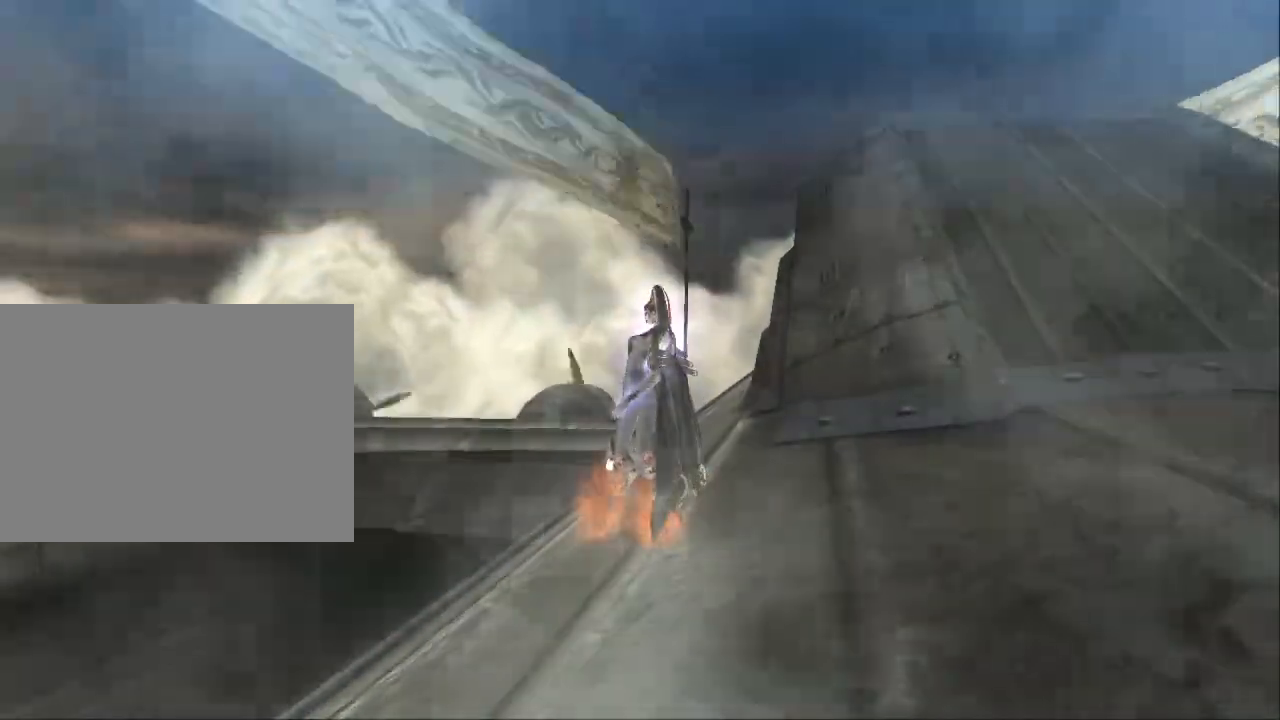
{"dt_ms": 1000, "buttons": [], "left_stick": "center", "right_stick": "center", "events": []}